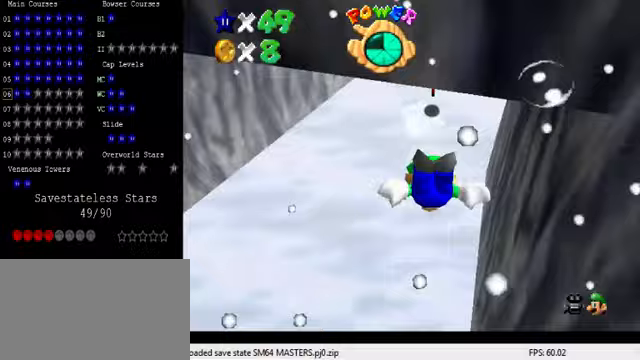
Gameplay with keyboard; each line is a JSON object with the keys held at the frame after it. "events" lists presses ("down") and releases ("up") of "a", "c", "ctrl", "d", "down", "left", "return", "right", "s", "shift", "up", "w", "x" and "y" between this image and that frame as [ms after this image, input, new state], when the widget could be followed in between. No other keys are recorded. Mouse input is not recorded.
{"keys": [], "events": [[33, "left", "up"], [267, "shift", "up"]]}
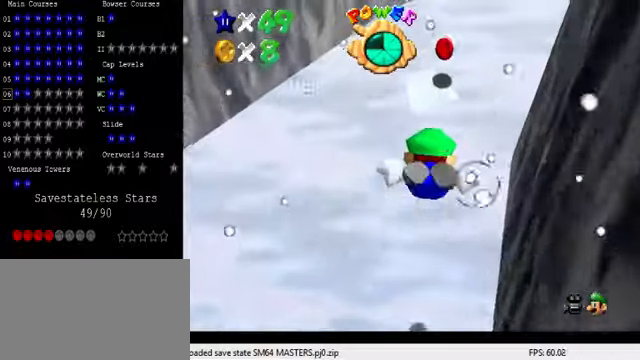
{"keys": ["shift"], "events": [[167, "shift", "down"]]}
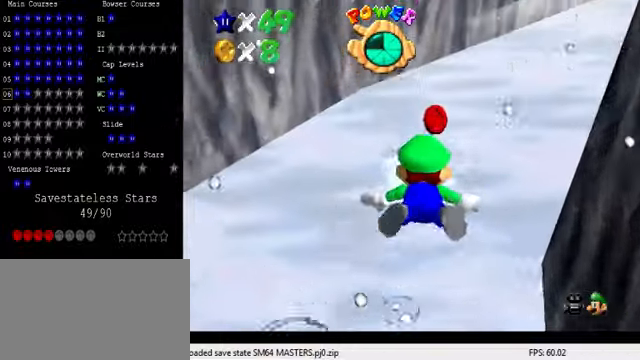
{"keys": ["right", "shift"], "events": [[33, "shift", "up"], [67, "right", "down"], [67, "up", "down"], [267, "up", "up"], [367, "shift", "down"]]}
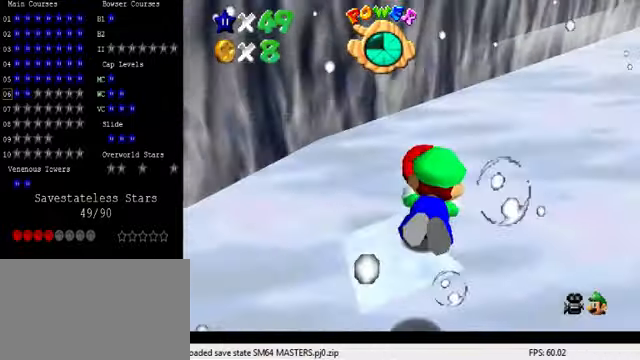
{"keys": ["a"], "events": [[33, "a", "down"], [167, "shift", "up"], [467, "right", "up"]]}
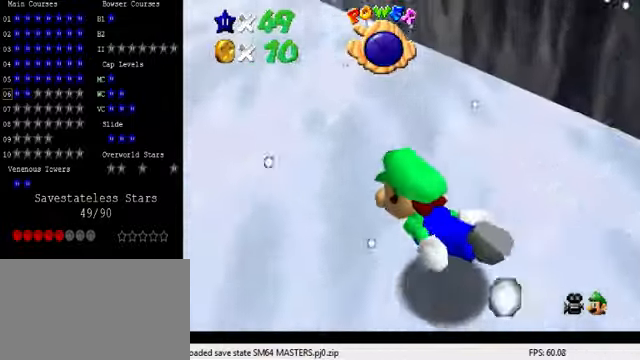
{"keys": ["a", "right"], "events": [[67, "shift", "down"], [267, "right", "down"], [333, "shift", "up"]]}
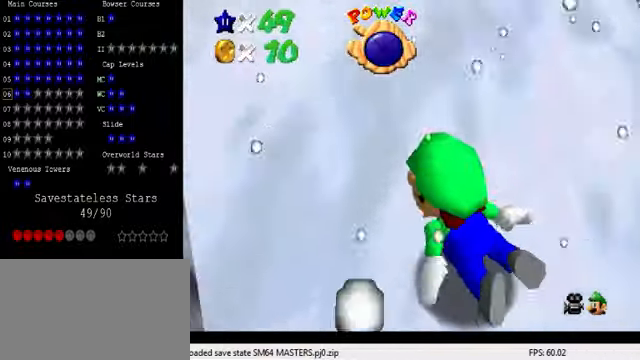
{"keys": [], "events": [[200, "shift", "down"], [400, "a", "up"], [433, "shift", "up"], [500, "right", "up"]]}
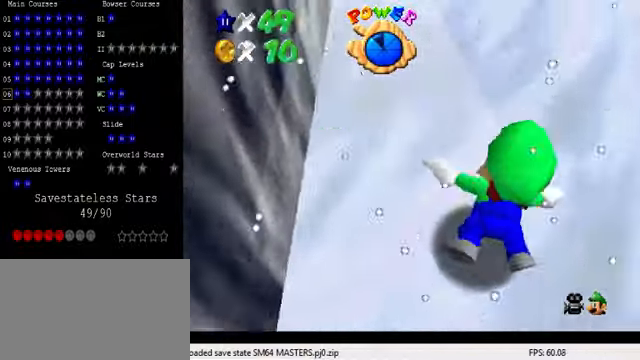
{"keys": ["right", "shift"], "events": [[333, "shift", "down"], [367, "right", "down"]]}
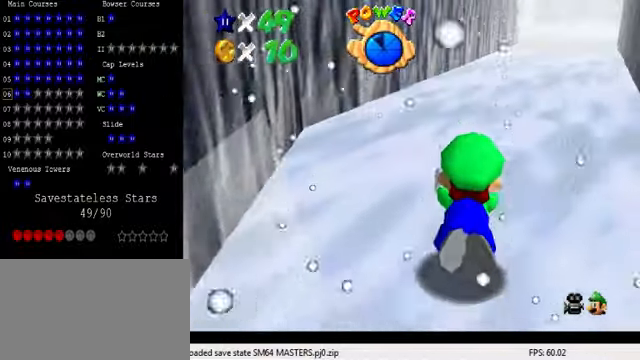
{"keys": ["shift"], "events": [[133, "shift", "up"], [433, "right", "up"], [500, "shift", "down"]]}
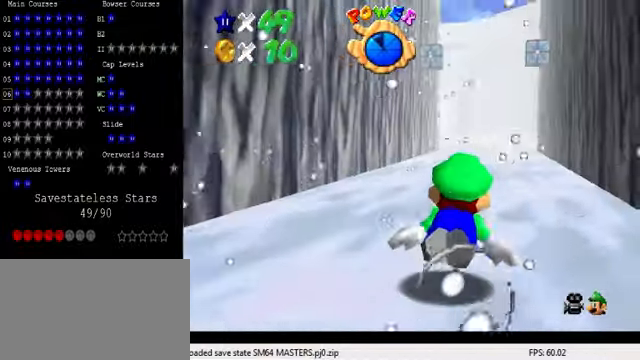
{"keys": ["down", "right"], "events": [[333, "shift", "up"], [400, "down", "down"], [433, "right", "down"]]}
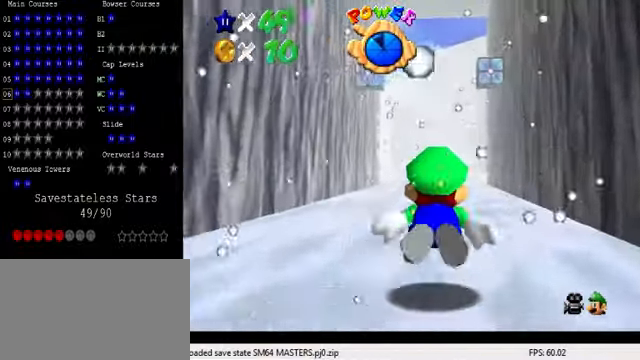
{"keys": ["shift"], "events": [[100, "down", "up"], [233, "right", "up"], [233, "shift", "down"]]}
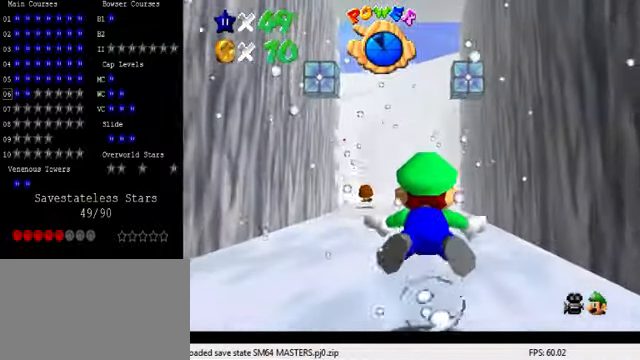
{"keys": ["shift"], "events": [[67, "shift", "up"], [400, "shift", "down"]]}
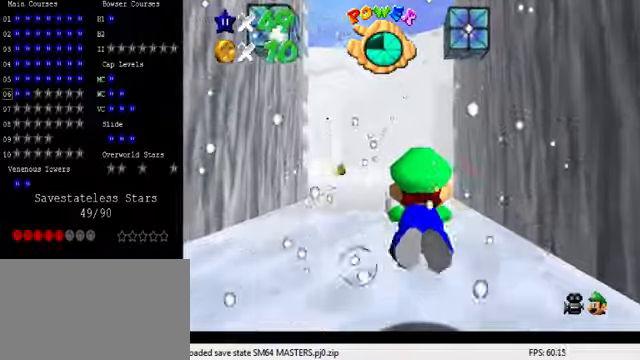
{"keys": ["left"], "events": [[166, "shift", "up"], [333, "left", "down"]]}
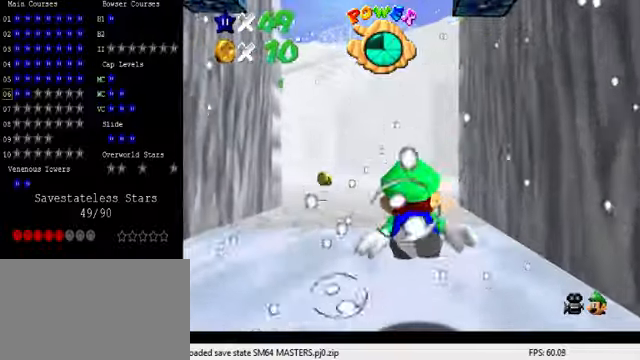
{"keys": [], "events": [[100, "shift", "down"], [400, "left", "up"], [400, "shift", "up"]]}
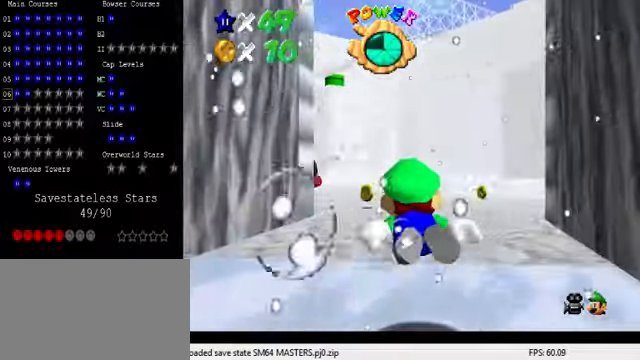
{"keys": ["shift"], "events": [[100, "up", "down"], [233, "shift", "down"], [333, "up", "up"]]}
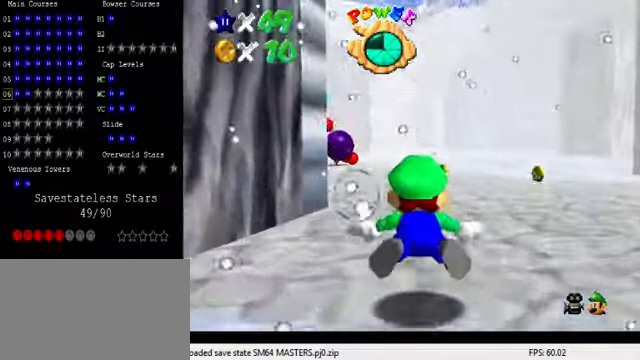
{"keys": ["left", "shift", "up"], "events": [[33, "shift", "up"], [33, "up", "down"], [166, "left", "down"], [366, "left", "up"], [366, "shift", "down"], [500, "left", "down"]]}
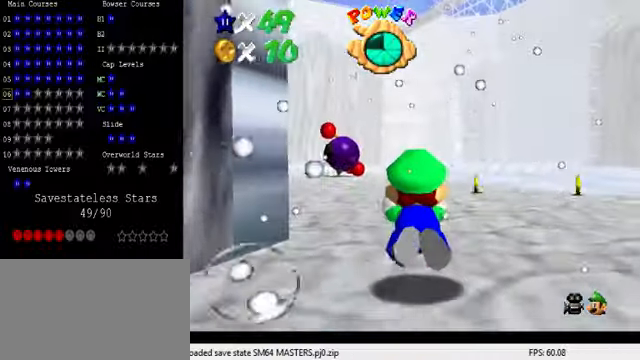
{"keys": ["right"], "events": [[100, "left", "up"], [133, "shift", "up"], [233, "right", "down"], [400, "up", "up"]]}
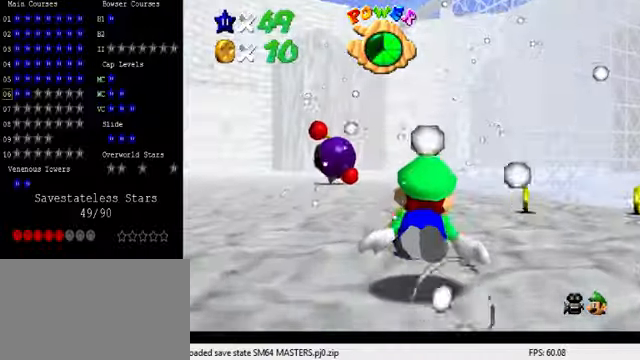
{"keys": ["right"], "events": [[33, "shift", "down"], [366, "shift", "up"]]}
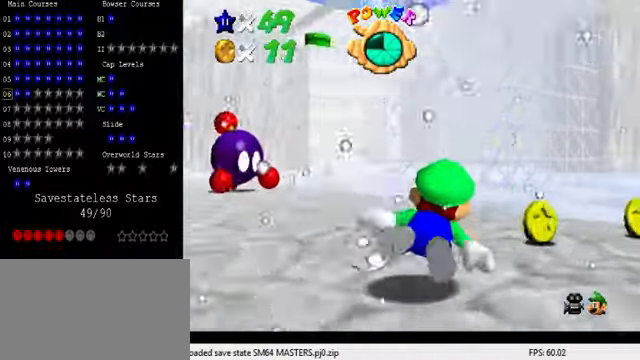
{"keys": ["right", "shift"], "events": [[366, "shift", "down"]]}
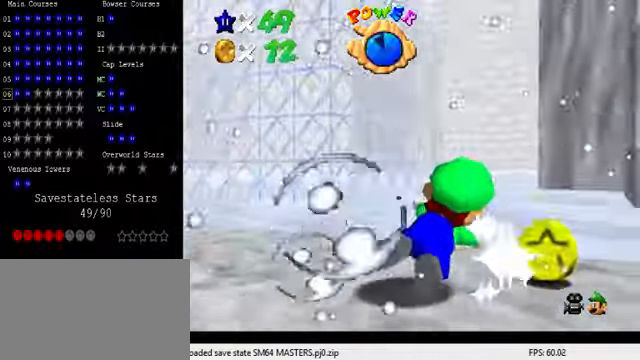
{"keys": ["down", "left", "shift"], "events": [[100, "left", "down"], [100, "right", "up"], [100, "shift", "up"], [333, "down", "down"], [466, "shift", "down"]]}
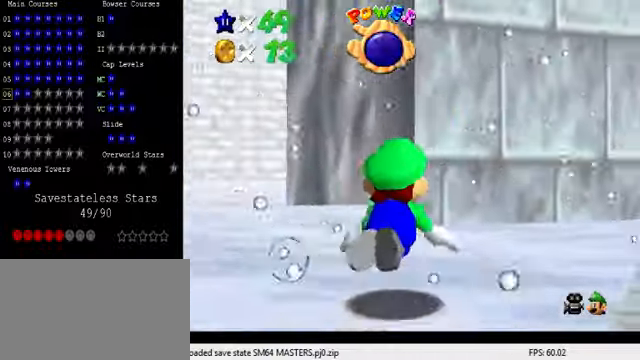
{"keys": ["left"], "events": [[233, "shift", "up"], [466, "down", "up"]]}
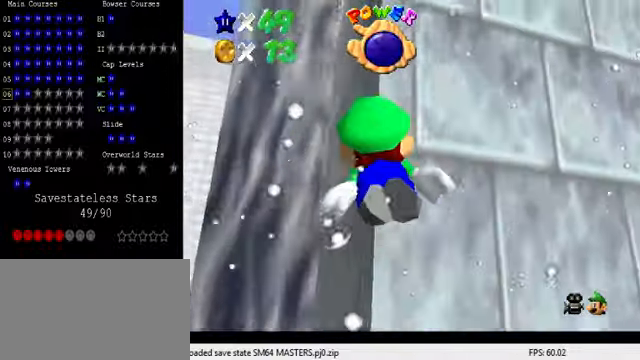
{"keys": ["left"], "events": [[66, "shift", "down"], [366, "shift", "up"]]}
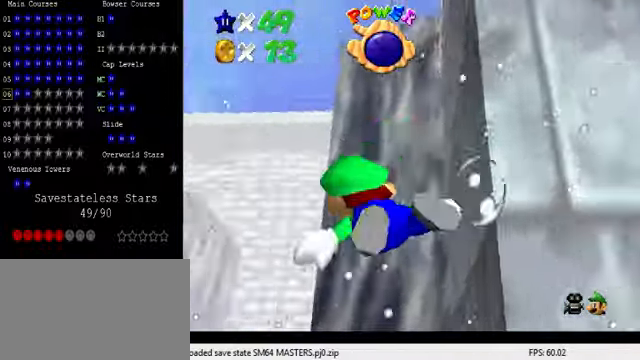
{"keys": ["down", "left"], "events": [[66, "left", "up"], [200, "shift", "down"], [434, "down", "down"], [467, "left", "down"], [500, "shift", "up"]]}
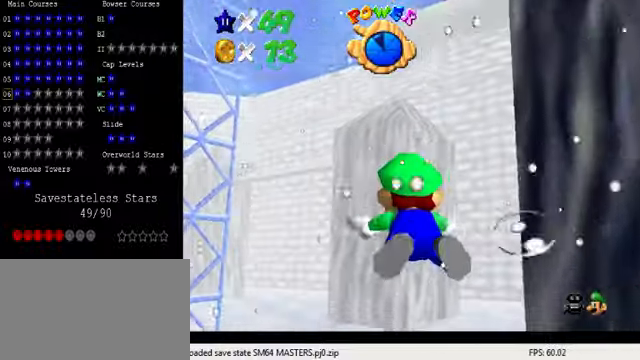
{"keys": ["left", "shift"], "events": [[300, "down", "up"], [367, "shift", "down"]]}
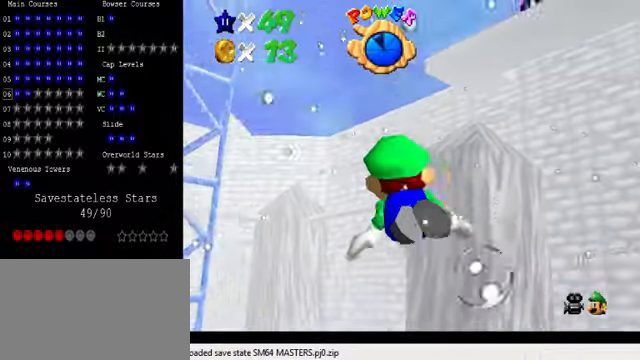
{"keys": ["left"], "events": [[34, "left", "up"], [234, "shift", "up"], [300, "left", "down"]]}
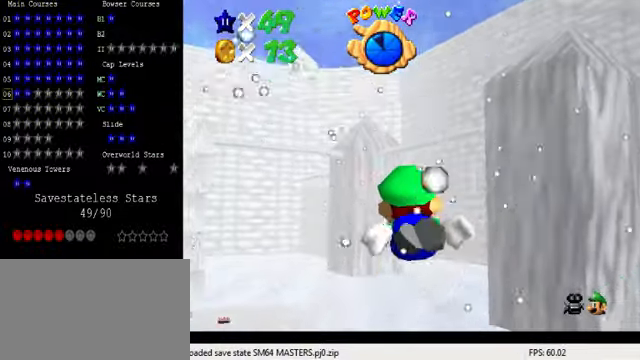
{"keys": ["down", "left"], "events": [[67, "shift", "down"], [134, "left", "up"], [200, "down", "down"], [267, "left", "down"], [400, "shift", "up"]]}
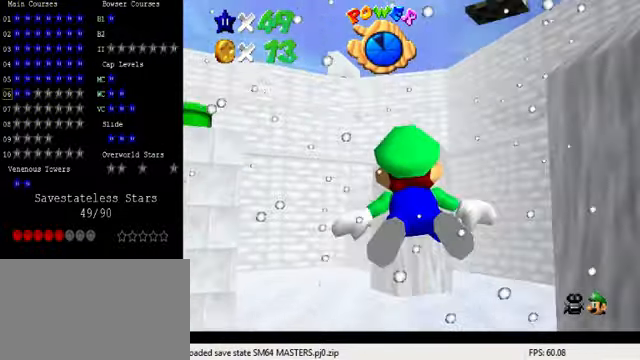
{"keys": ["shift"], "events": [[134, "down", "up"], [134, "left", "up"], [267, "shift", "down"]]}
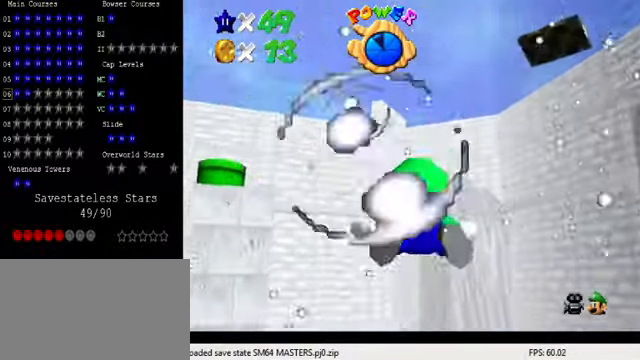
{"keys": ["shift"], "events": [[100, "left", "down"], [100, "shift", "up"], [400, "left", "up"], [400, "shift", "down"]]}
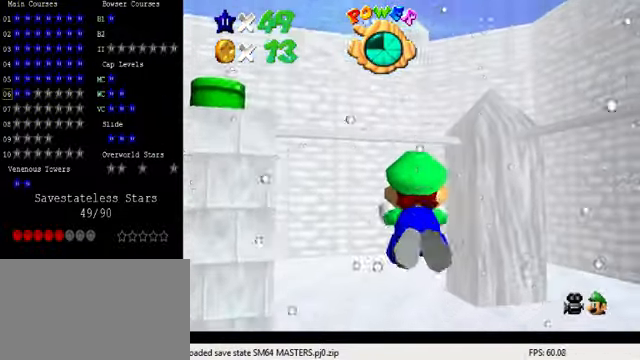
{"keys": ["down", "left"], "events": [[200, "shift", "up"], [267, "down", "down"], [334, "left", "down"]]}
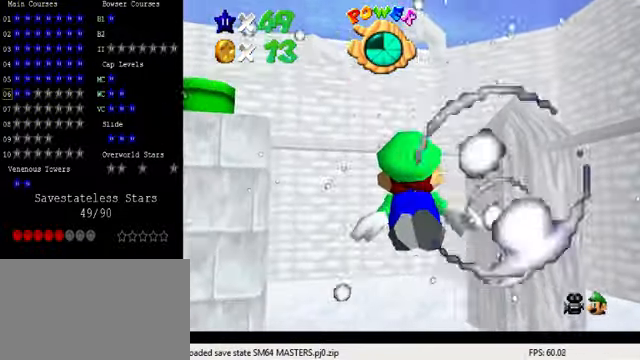
{"keys": ["down"], "events": [[100, "left", "up"], [100, "shift", "down"], [300, "right", "down"], [367, "shift", "up"], [500, "right", "up"]]}